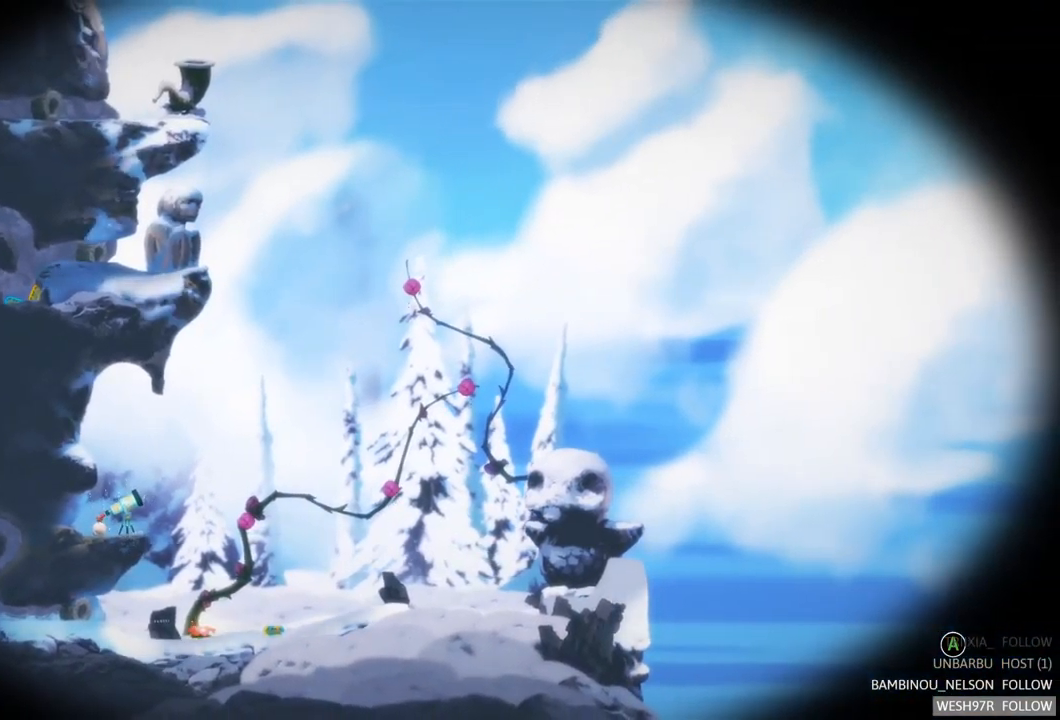
Gameplay with a controller (Xbox layout); each line is a JSON object with the inputs held at the frame after it. "events" lists button and stick changes between this image and that frame as [ms after this image, input, new state], when the widget could be followed in between. Not read: L3 R3.
{"buttons": [], "left_stick": "center", "right_stick": "center", "events": []}
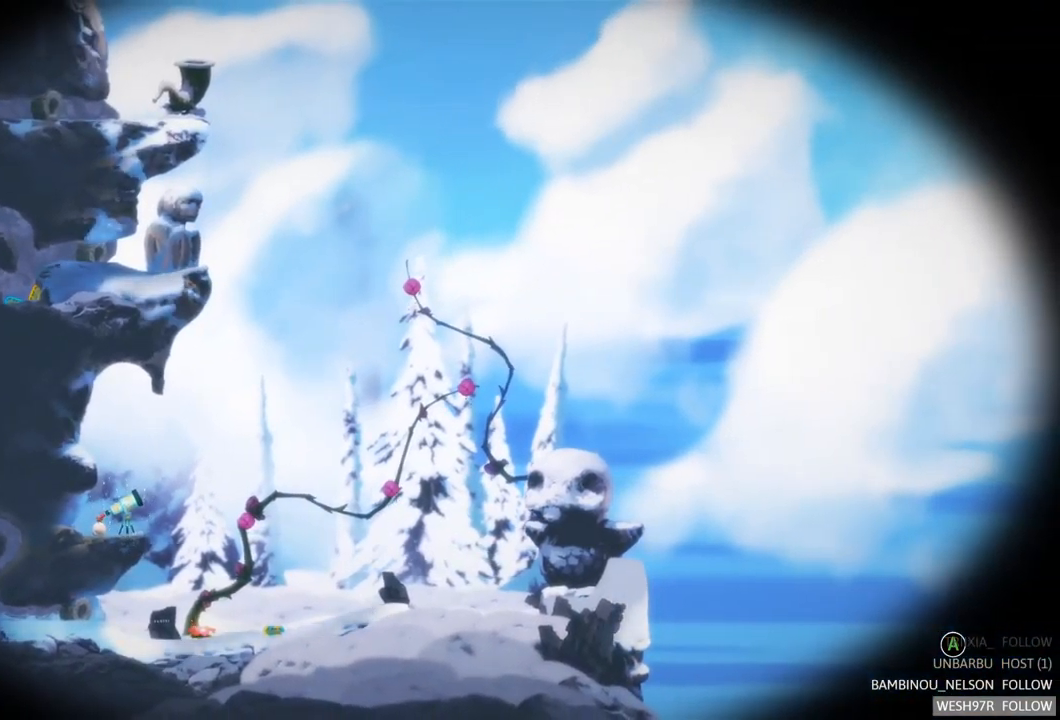
{"buttons": [], "left_stick": "center", "right_stick": "center", "events": []}
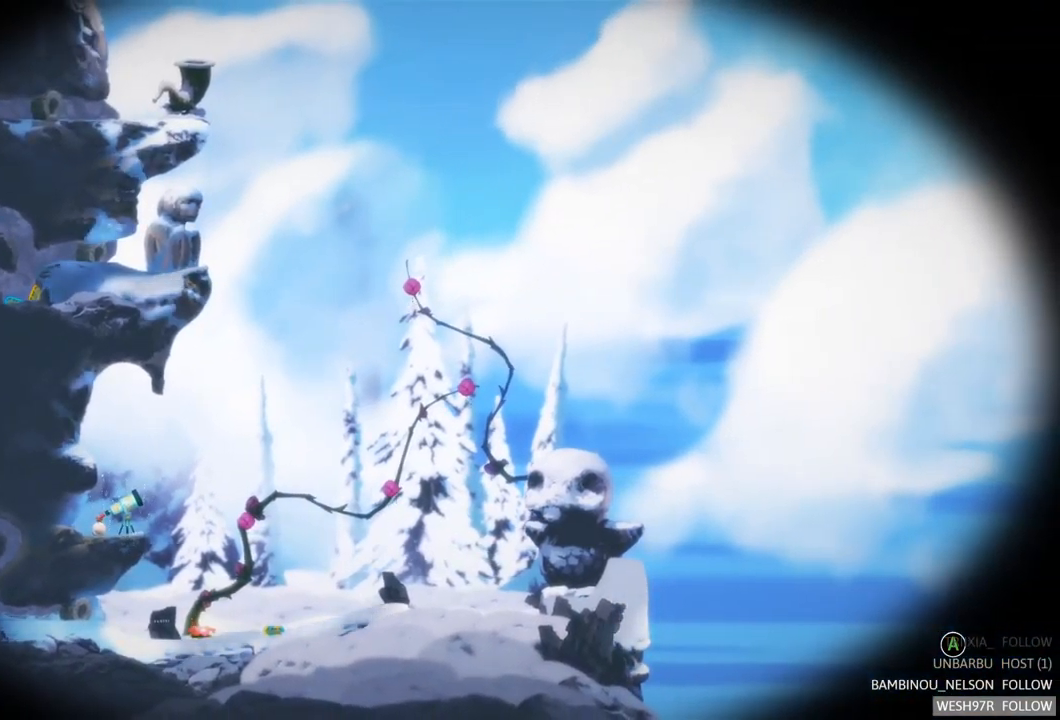
{"buttons": [], "left_stick": "center", "right_stick": "center", "events": []}
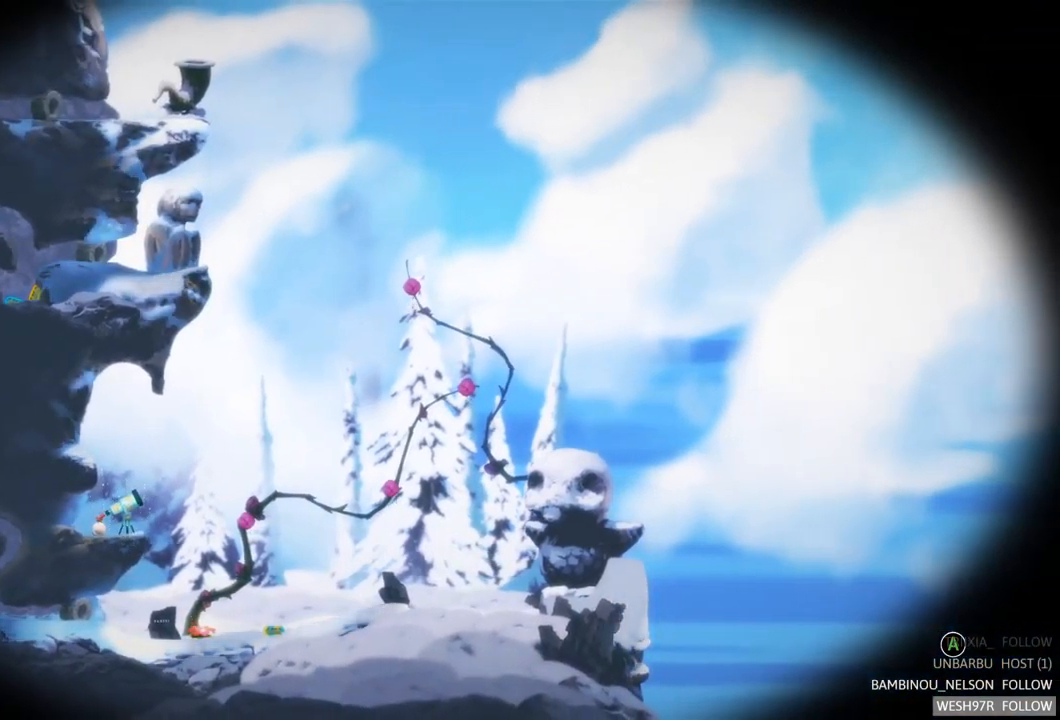
{"buttons": [], "left_stick": "center", "right_stick": "center", "events": []}
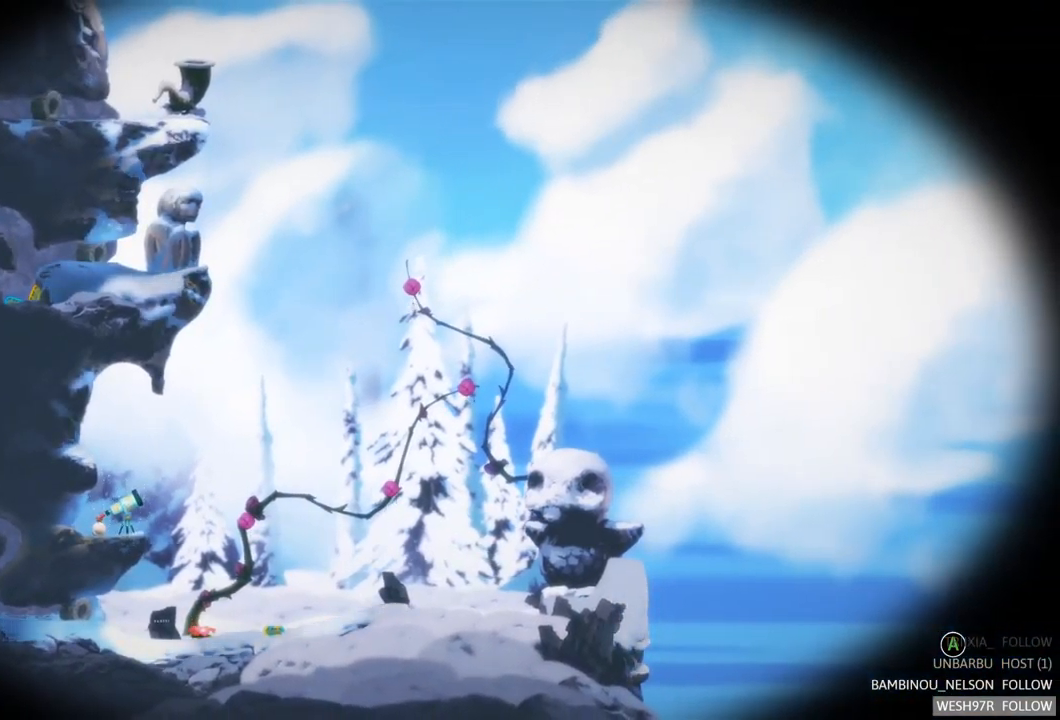
{"buttons": [], "left_stick": "center", "right_stick": "center", "events": []}
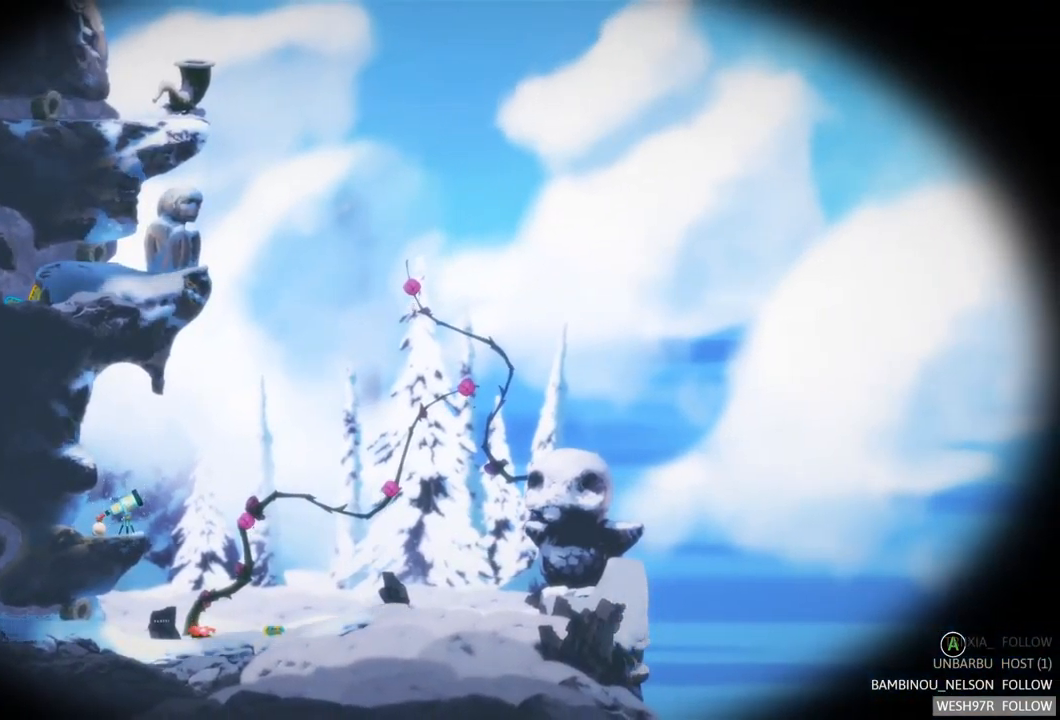
{"buttons": [], "left_stick": "center", "right_stick": "center", "events": []}
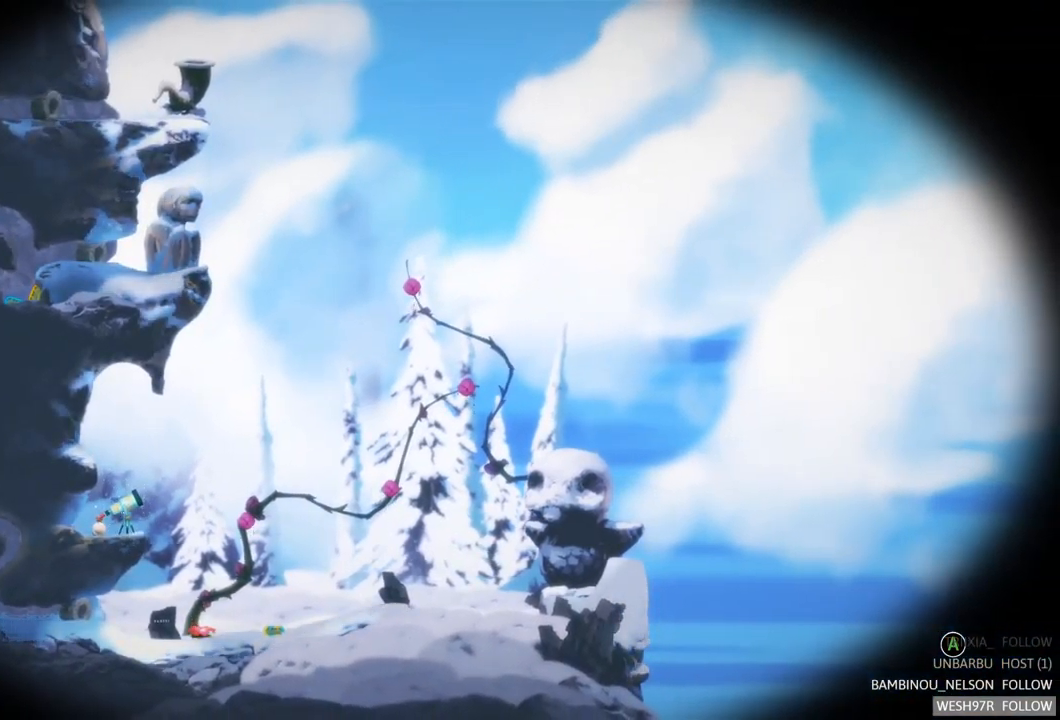
{"buttons": [], "left_stick": "center", "right_stick": "center", "events": []}
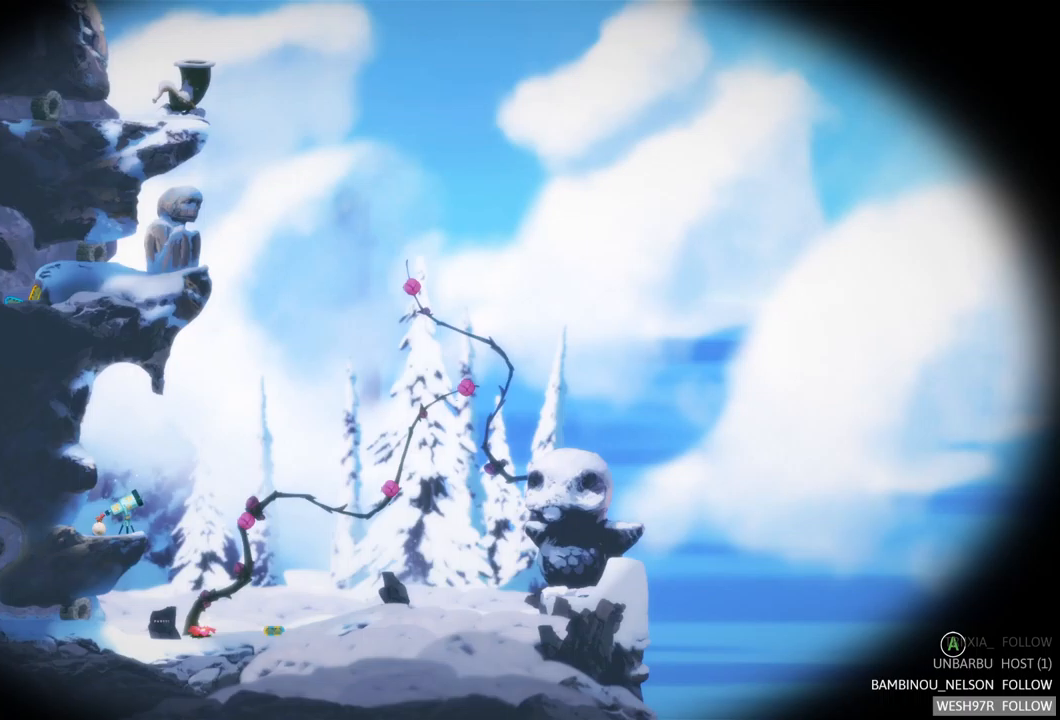
{"buttons": [], "left_stick": "center", "right_stick": "center", "events": [[183, "A", "down"], [350, "A", "up"]]}
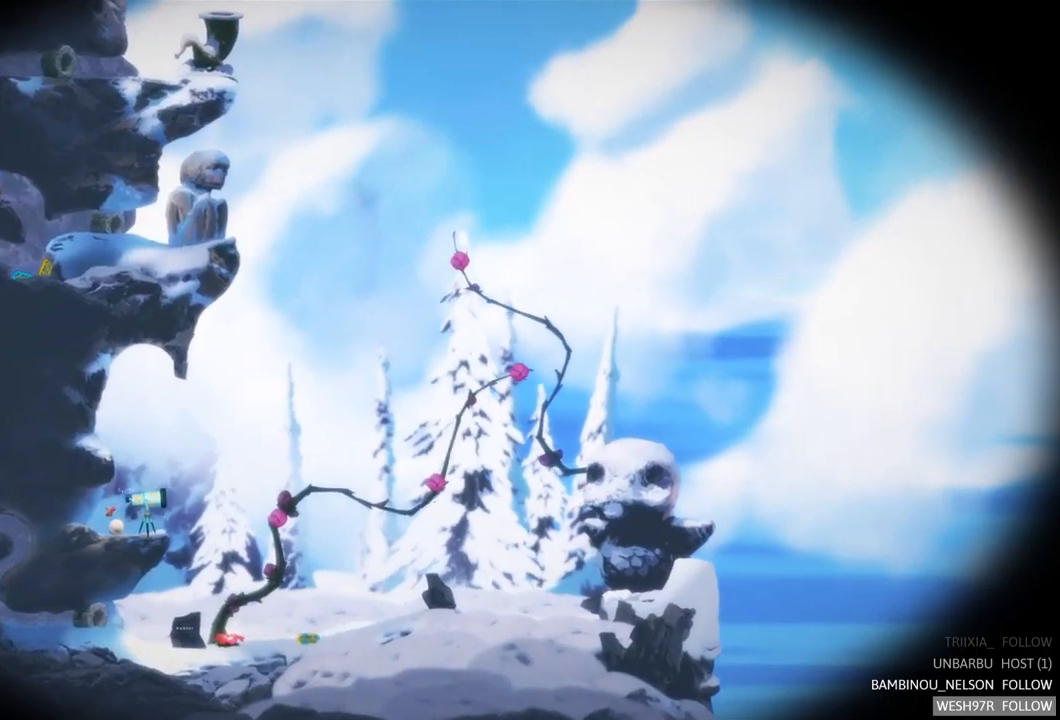
{"buttons": [], "left_stick": "right", "right_stick": "center", "events": [[483, "left_stick", "right"]]}
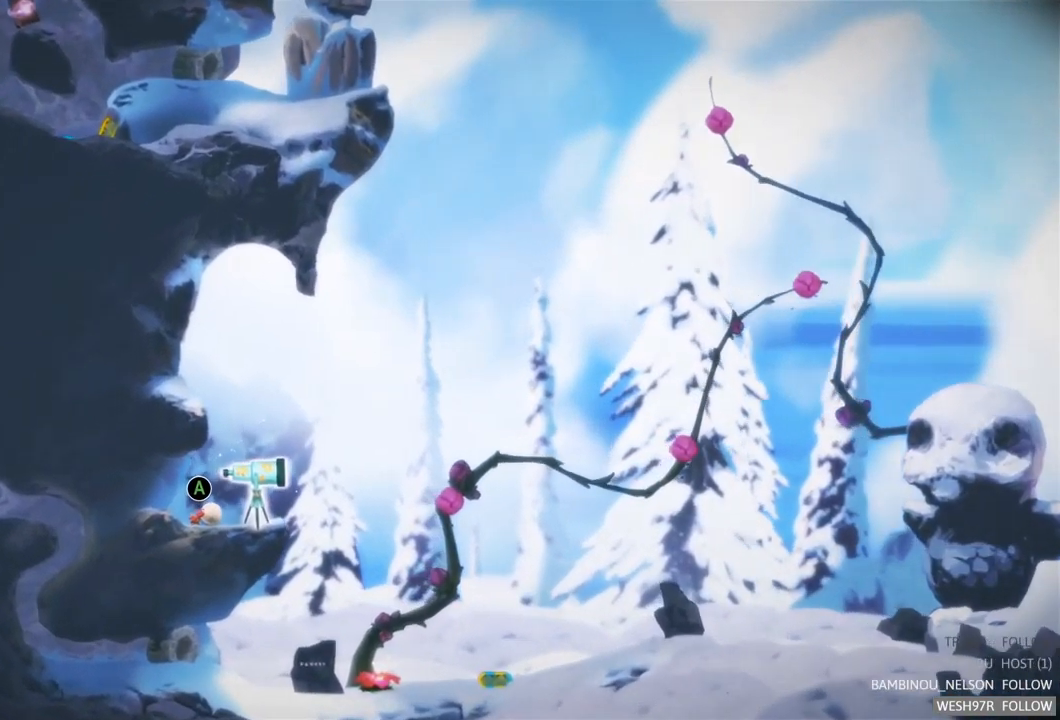
{"buttons": [], "left_stick": "right", "right_stick": "center", "events": []}
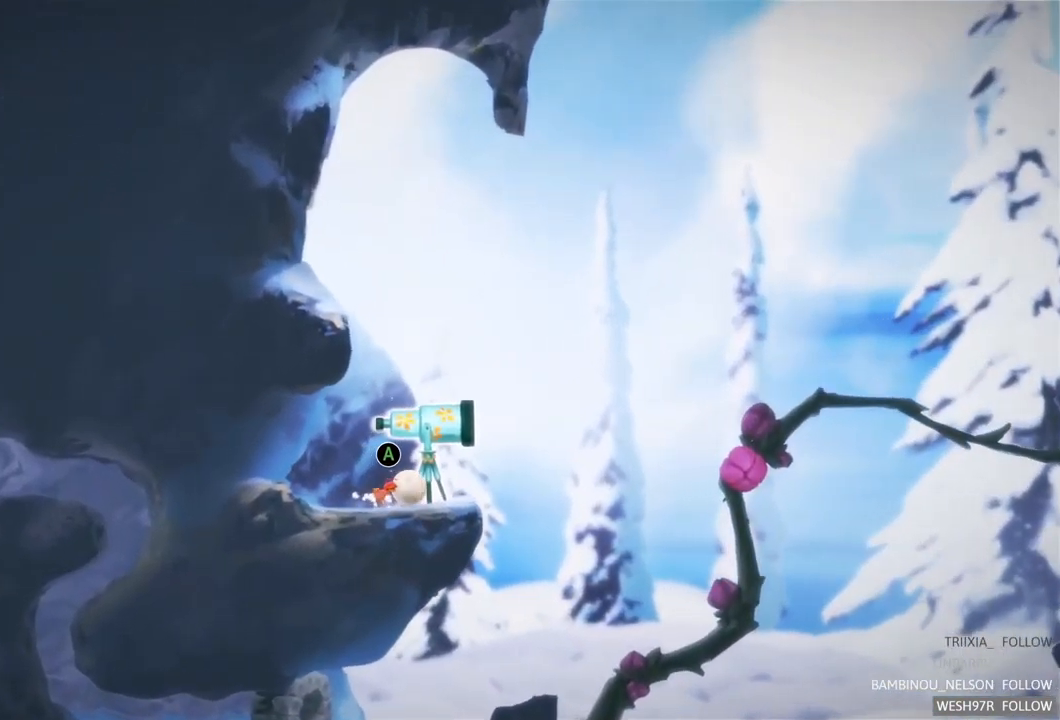
{"buttons": [], "left_stick": "right", "right_stick": "center", "events": []}
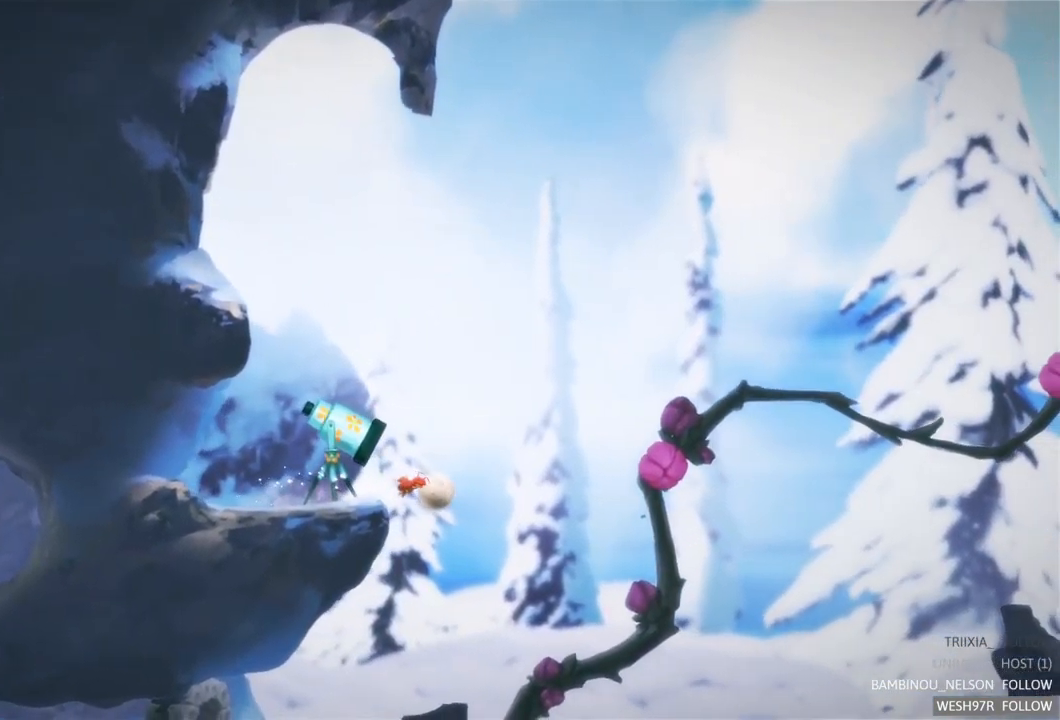
{"buttons": [], "left_stick": "right", "right_stick": "center", "events": []}
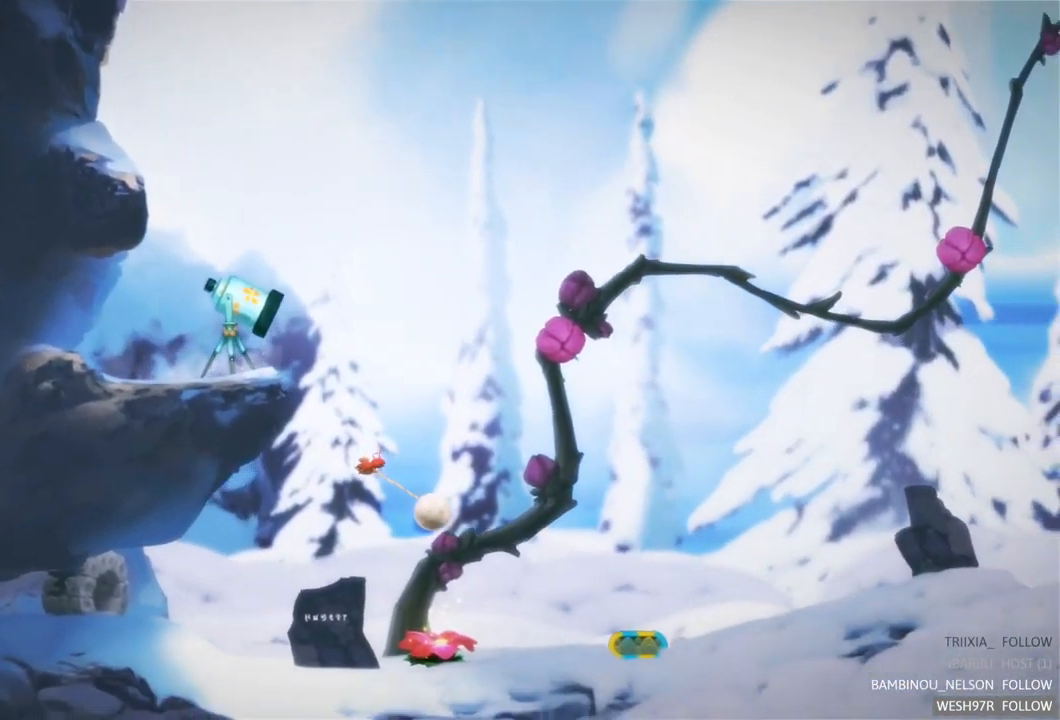
{"buttons": [], "left_stick": "right", "right_stick": "center", "events": []}
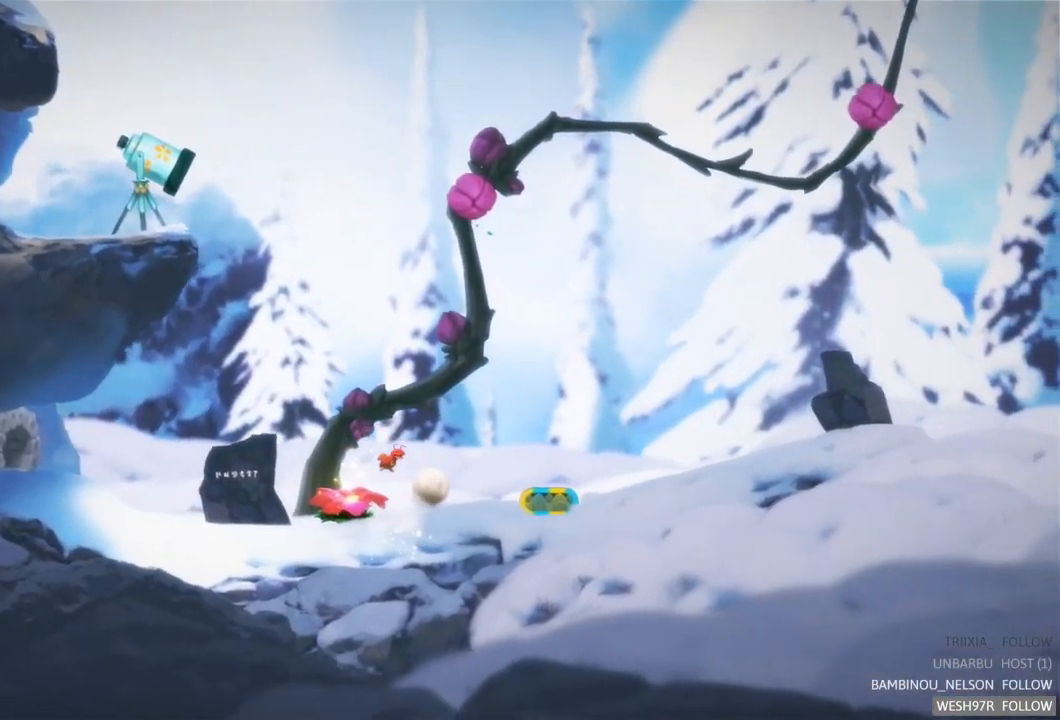
{"buttons": [], "left_stick": "right", "right_stick": "center", "events": []}
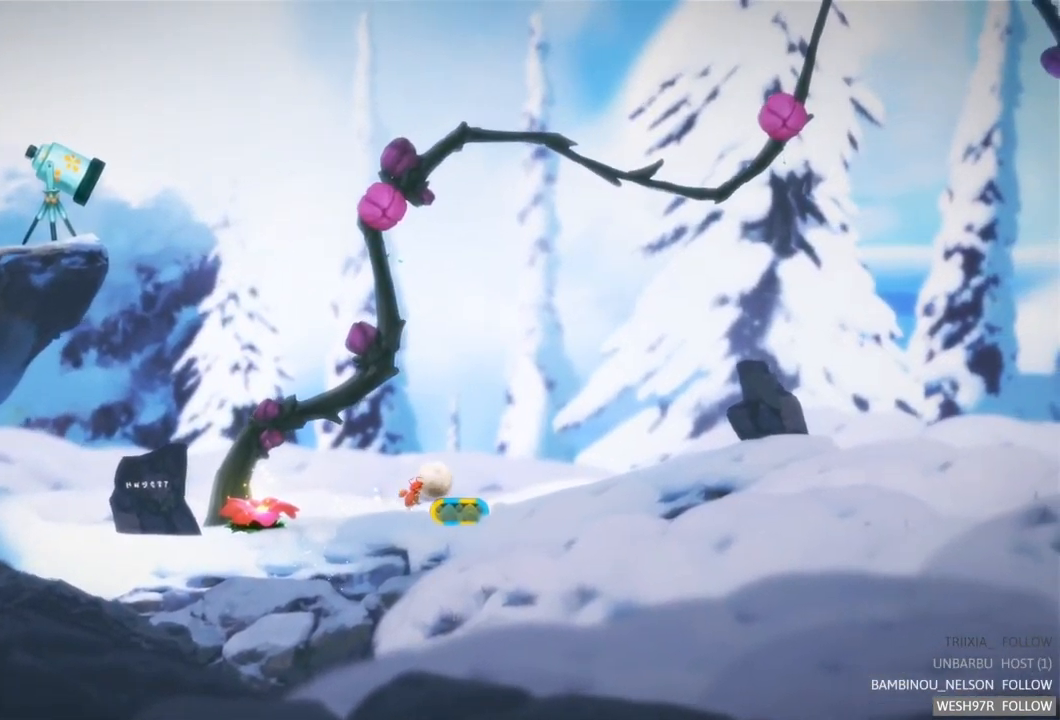
{"buttons": [], "left_stick": "right", "right_stick": "center", "events": []}
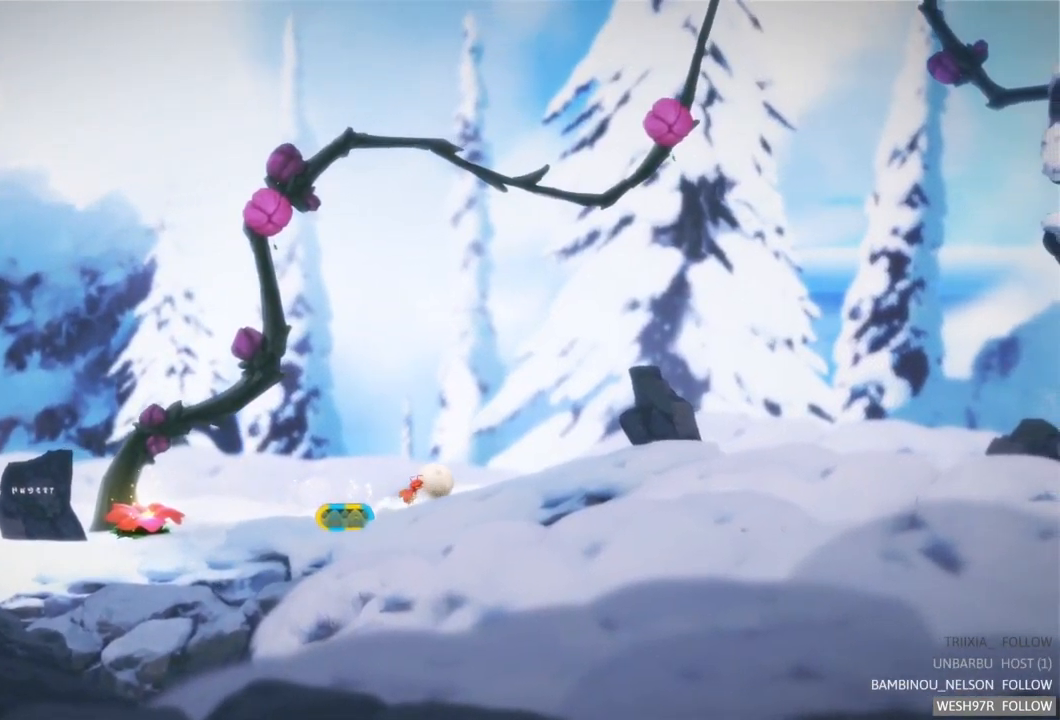
{"buttons": [], "left_stick": "right", "right_stick": "center", "events": []}
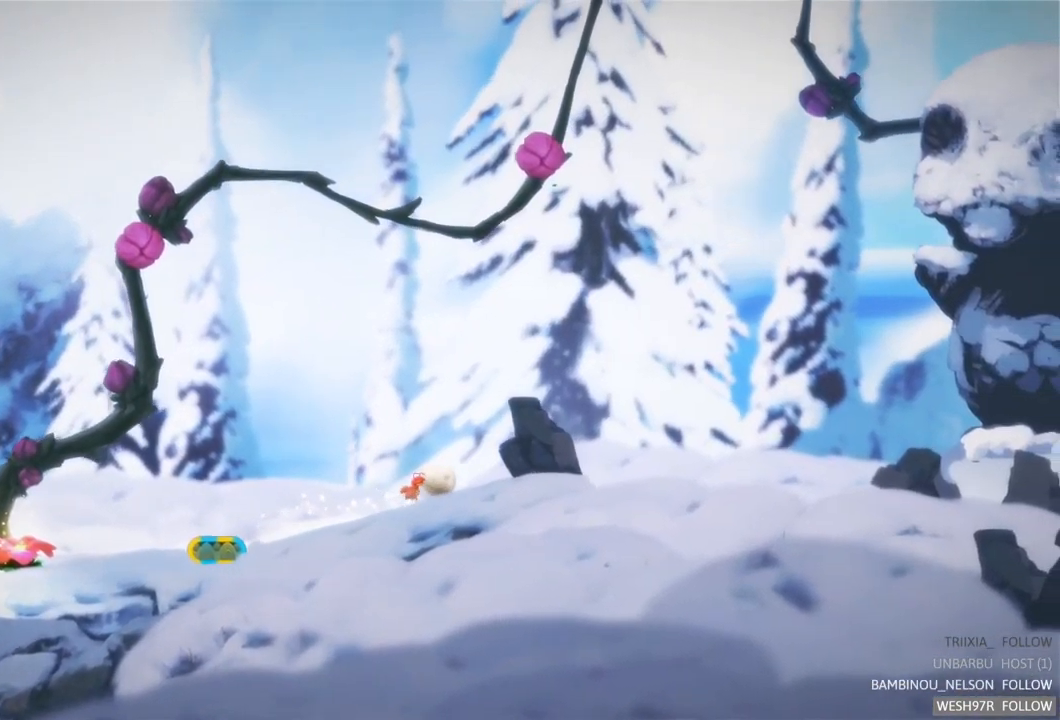
{"buttons": [], "left_stick": "right", "right_stick": "center", "events": []}
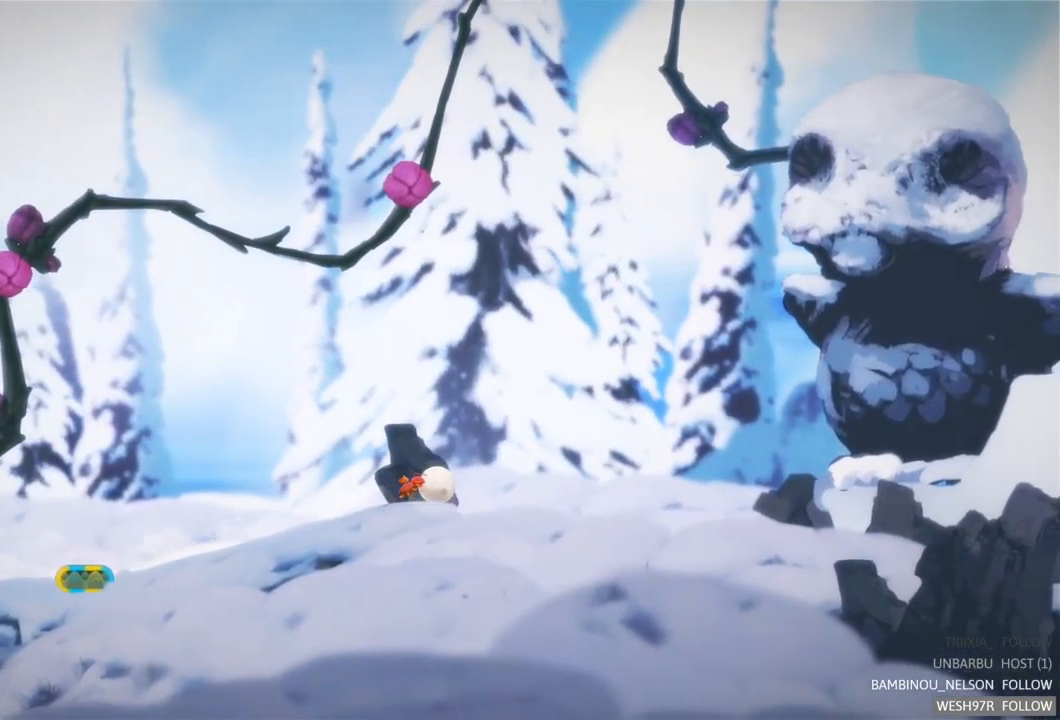
{"buttons": [], "left_stick": "right", "right_stick": "center", "events": []}
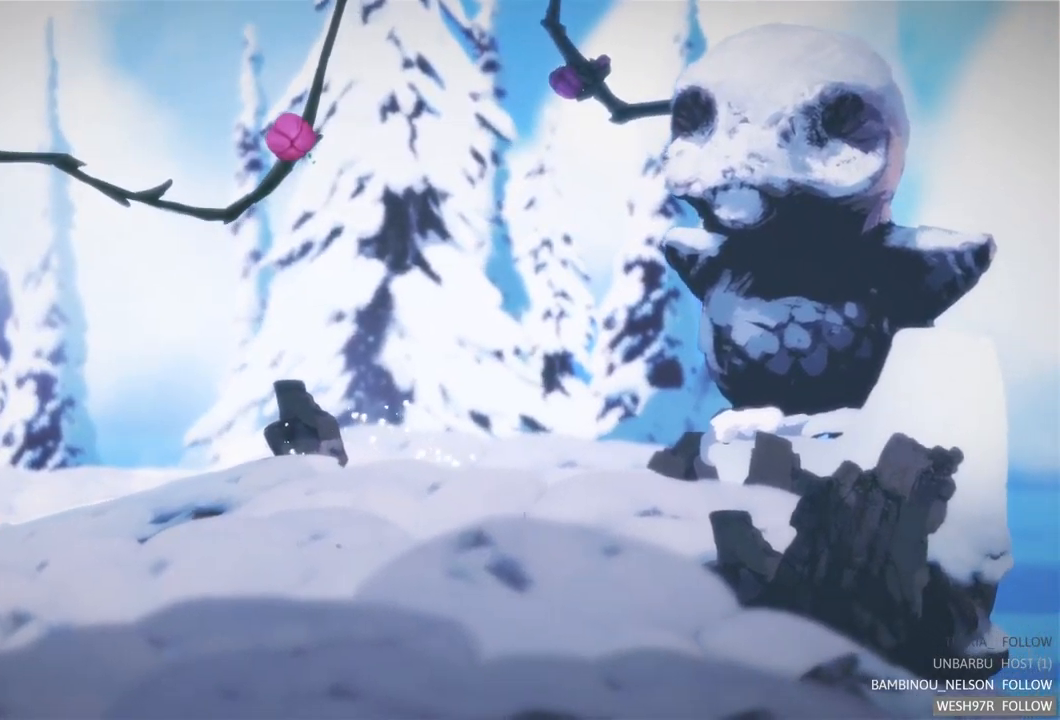
{"buttons": [], "left_stick": "right", "right_stick": "center", "events": []}
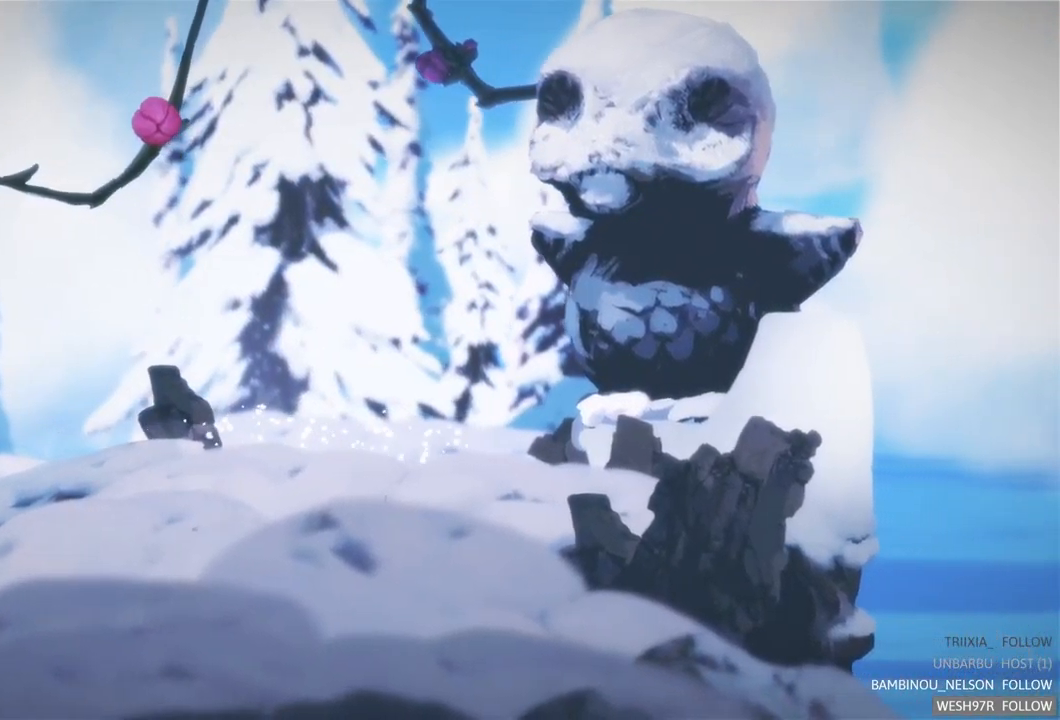
{"buttons": [], "left_stick": "right", "right_stick": "center", "events": []}
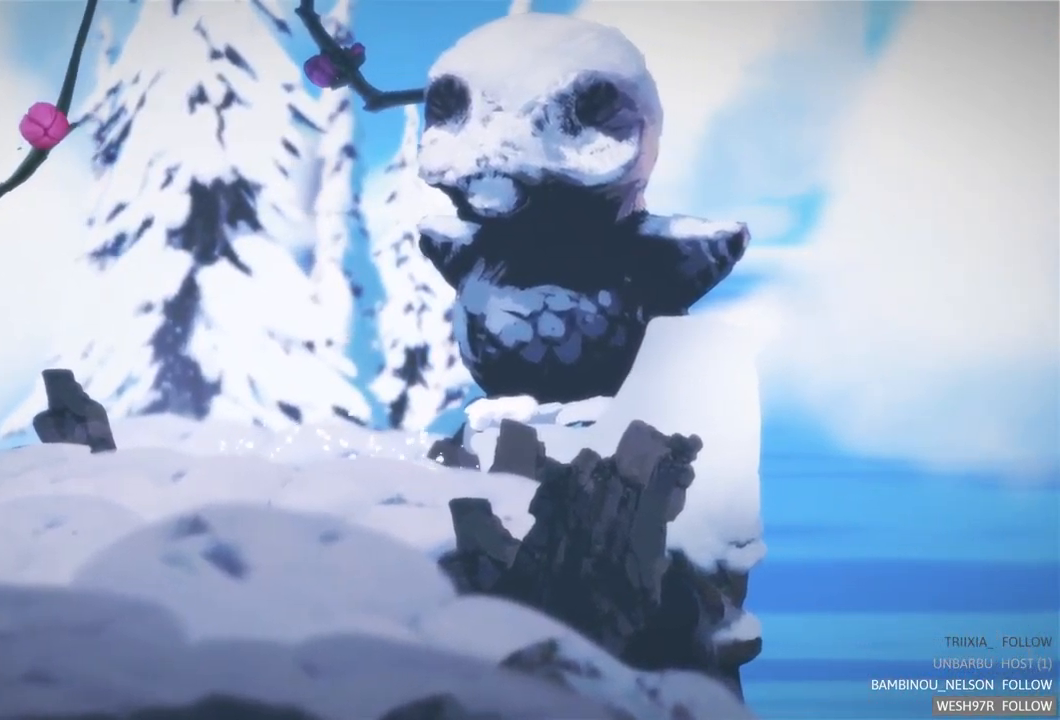
{"buttons": [], "left_stick": "right", "right_stick": "center", "events": []}
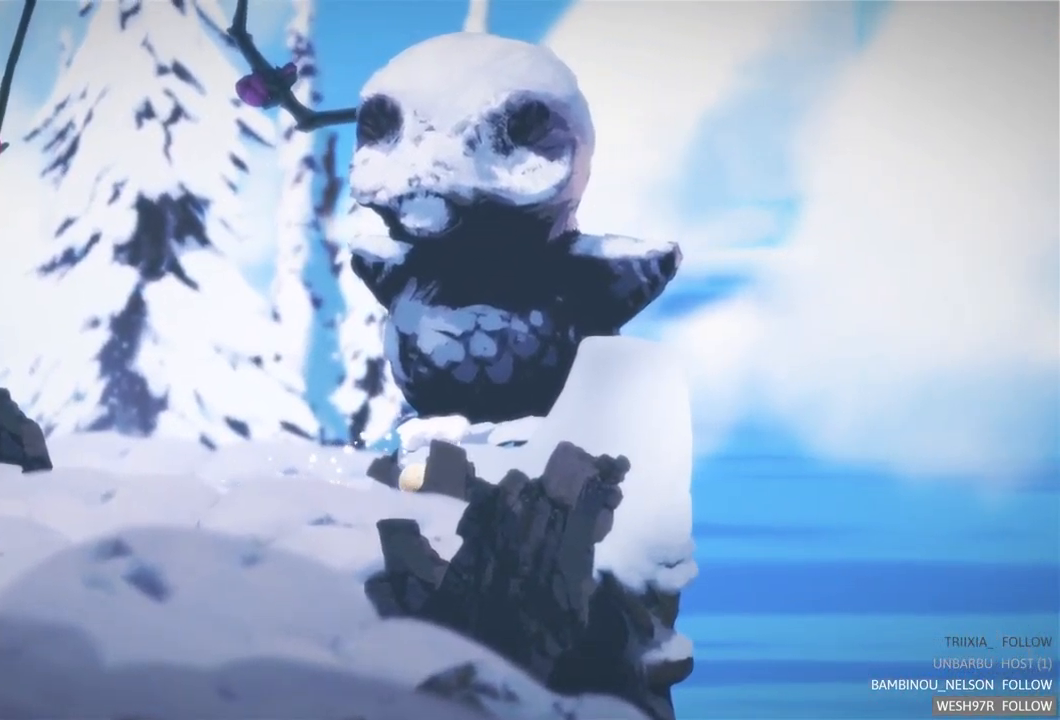
{"buttons": ["Y"], "left_stick": "center", "right_stick": "center", "events": [[334, "left_stick", "center"], [500, "Y", "down"]]}
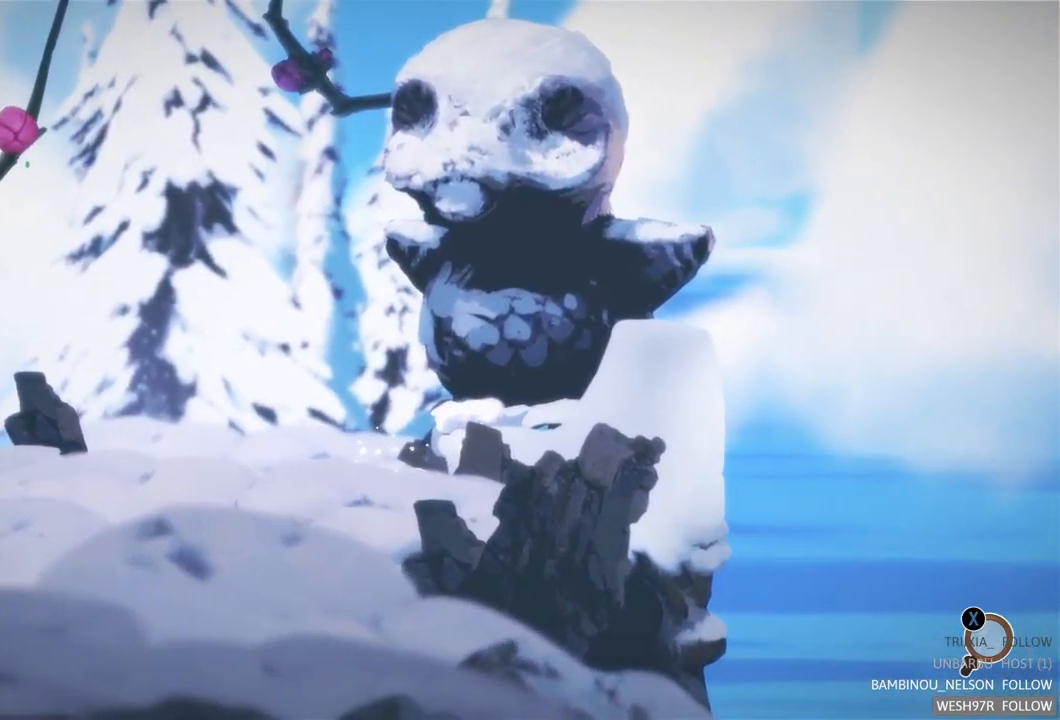
{"buttons": [], "left_stick": "center", "right_stick": "center", "events": [[167, "Y", "up"]]}
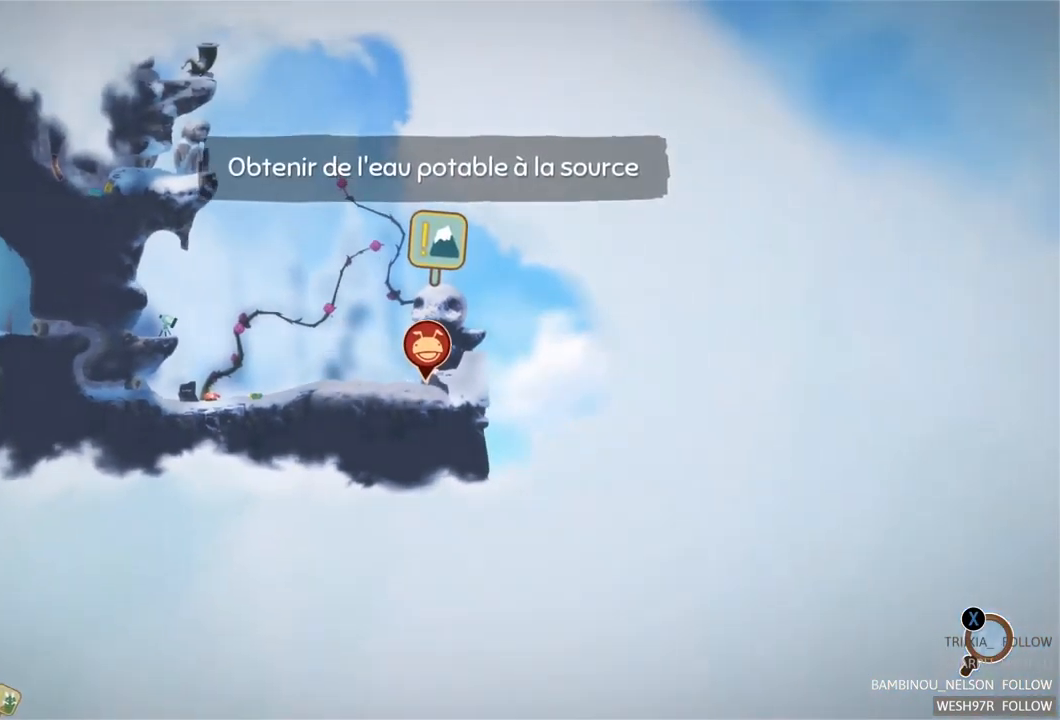
{"buttons": [], "left_stick": "center", "right_stick": "center", "events": []}
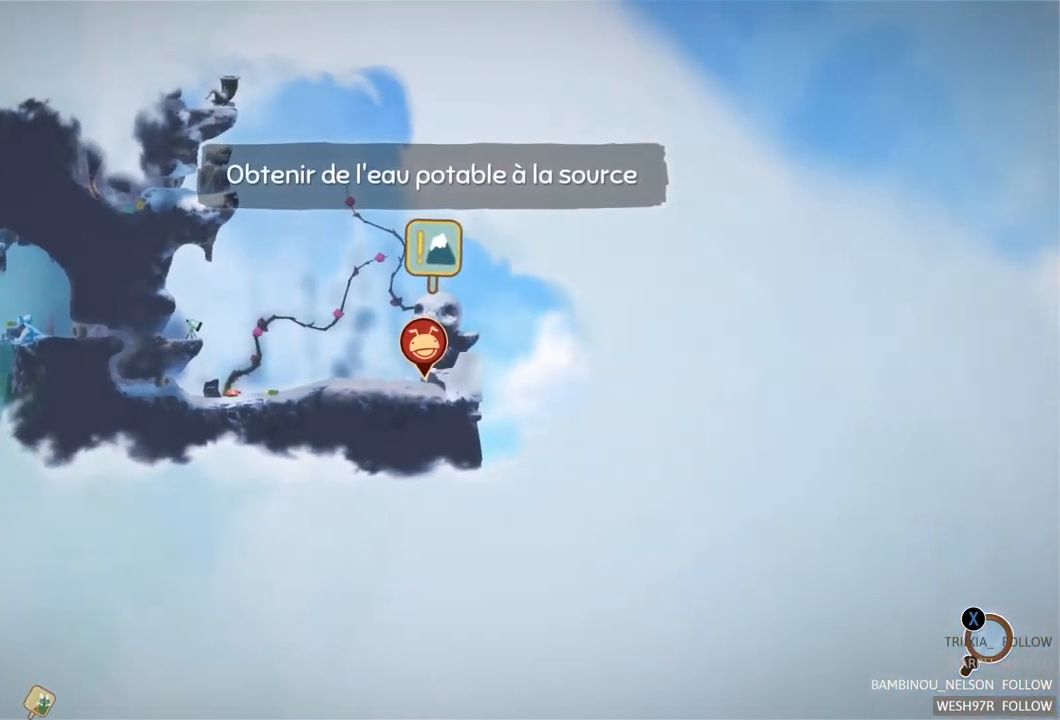
{"buttons": [], "left_stick": "left", "right_stick": "center", "events": [[67, "Y", "down"], [217, "Y", "up"], [434, "left_stick", "left"]]}
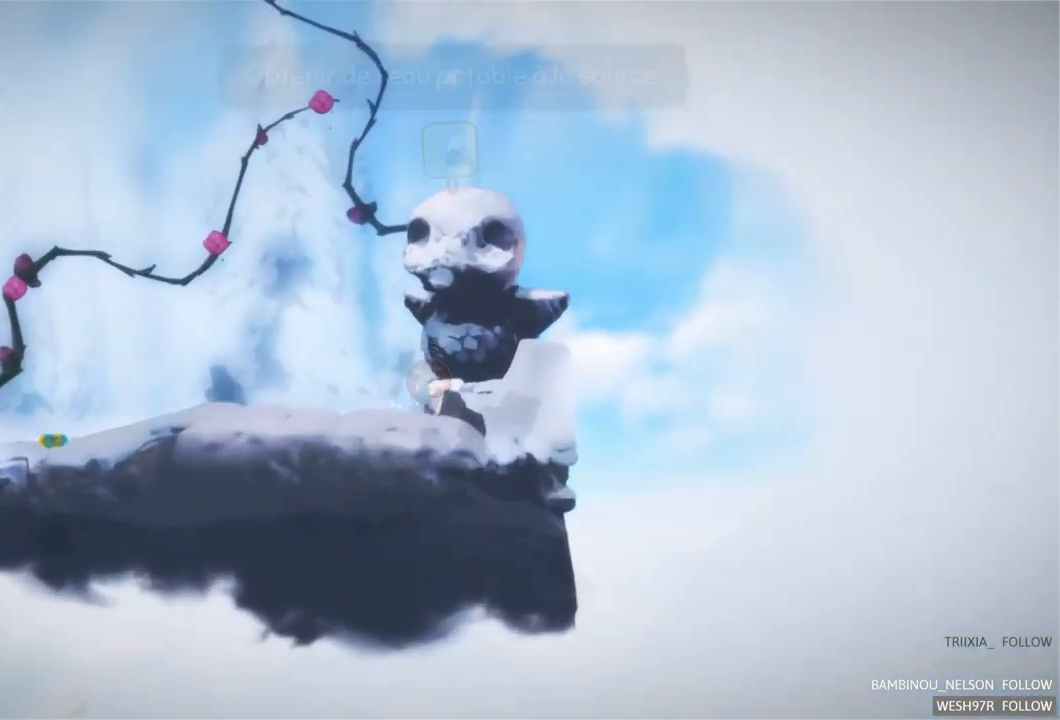
{"buttons": [], "left_stick": "left", "right_stick": "center", "events": []}